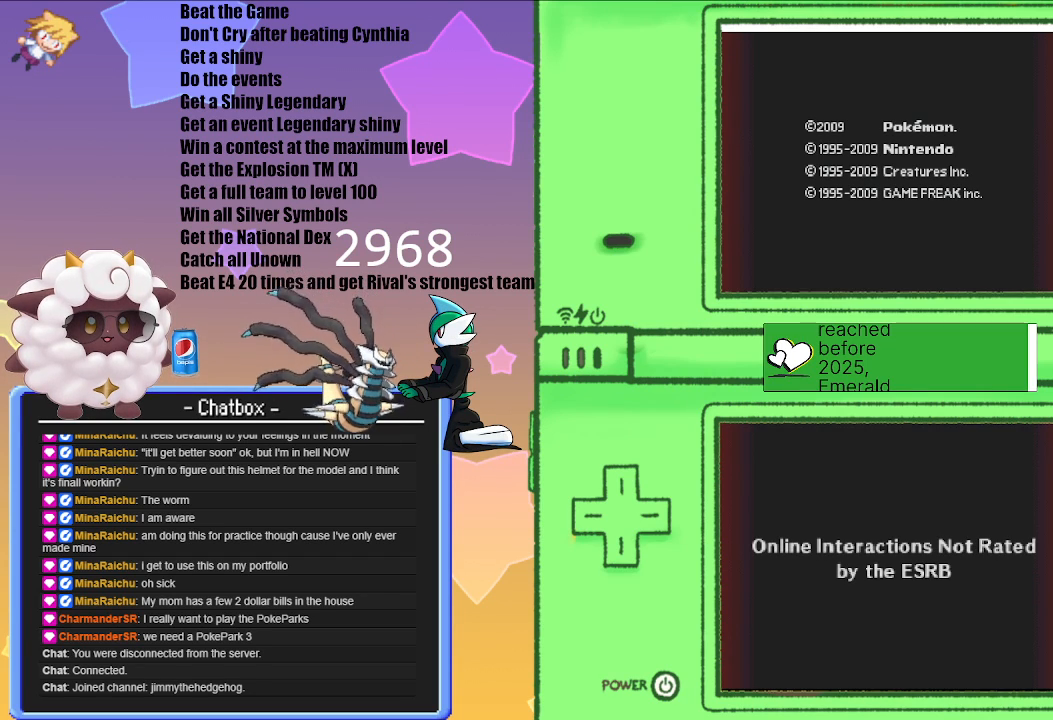
Gameplay with a controller (Nintendo layout); each line is a JSON object with the inputs held at the frame after it. "events" lists button and stick changes between this image and that frame as [ms after this image, input, new state], when the widget could be followed in between. Not read: L2 L3 R3.
{"buttons": [], "left_stick": "center", "right_stick": "center", "events": []}
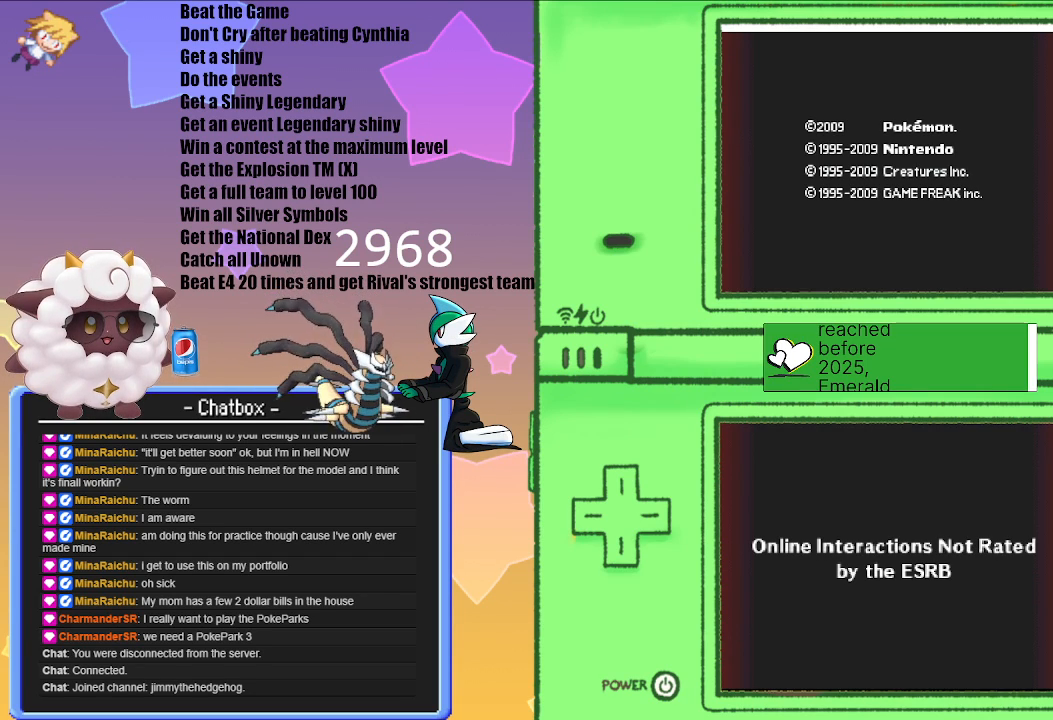
{"buttons": [], "left_stick": "center", "right_stick": "center", "events": []}
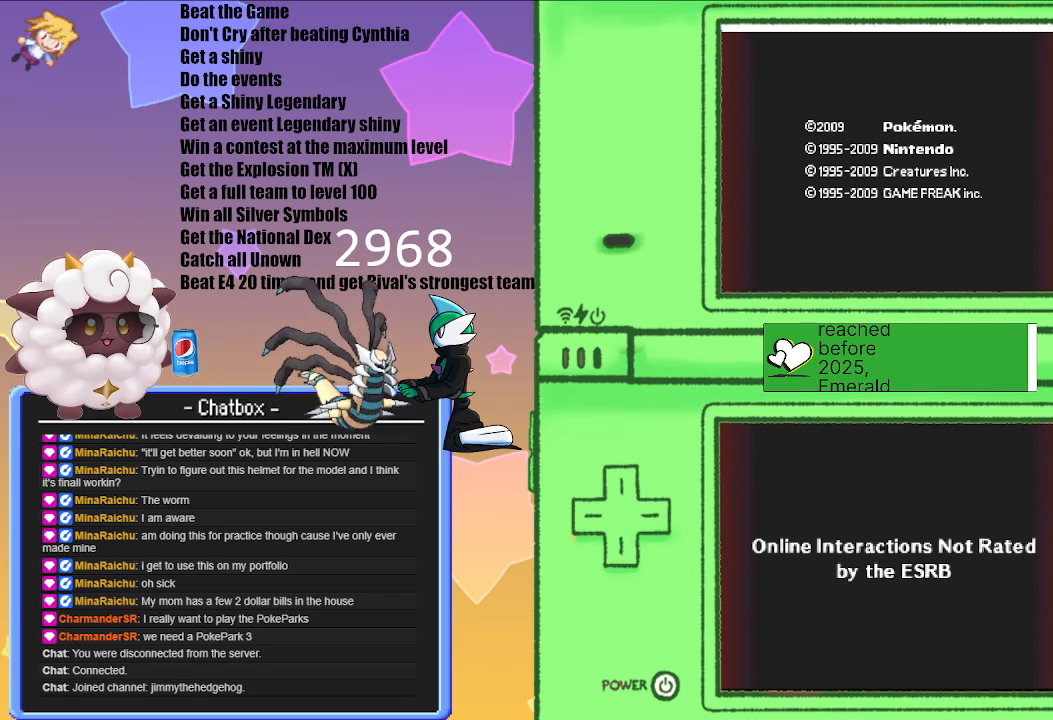
{"buttons": [], "left_stick": "center", "right_stick": "center", "events": []}
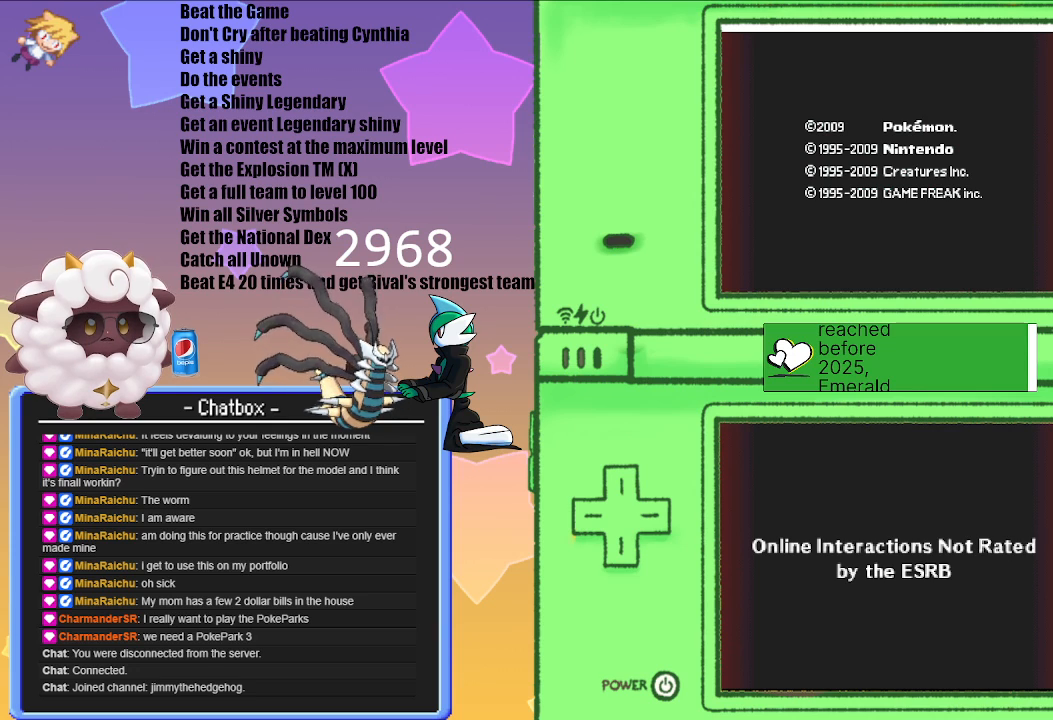
{"buttons": [], "left_stick": "center", "right_stick": "center", "events": []}
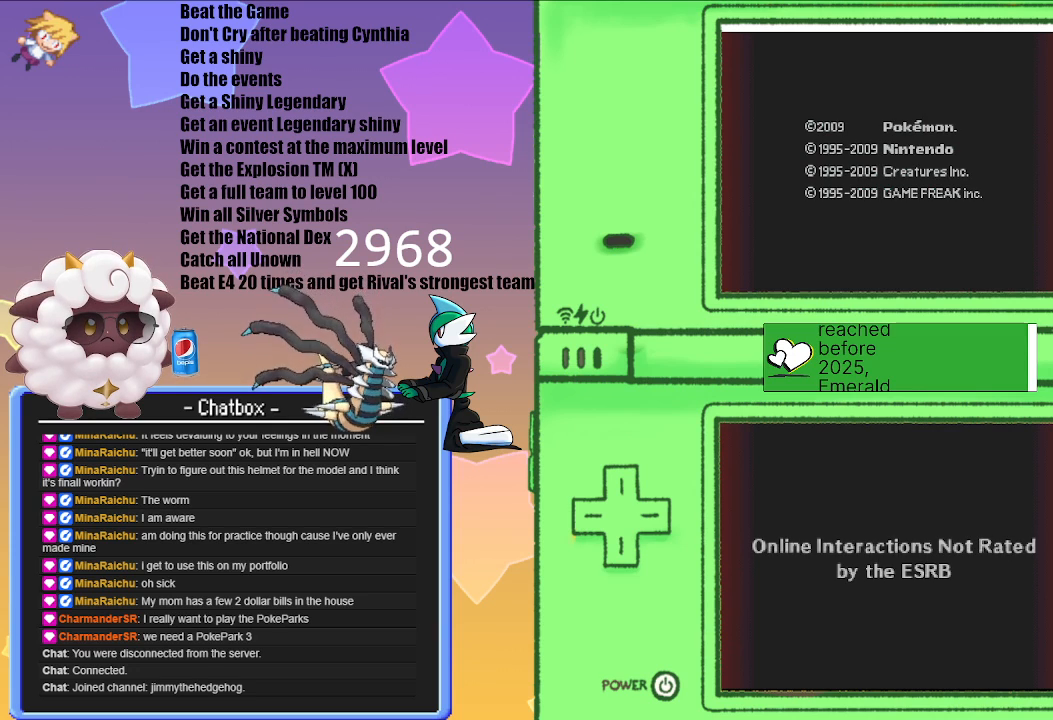
{"buttons": [], "left_stick": "center", "right_stick": "center", "events": []}
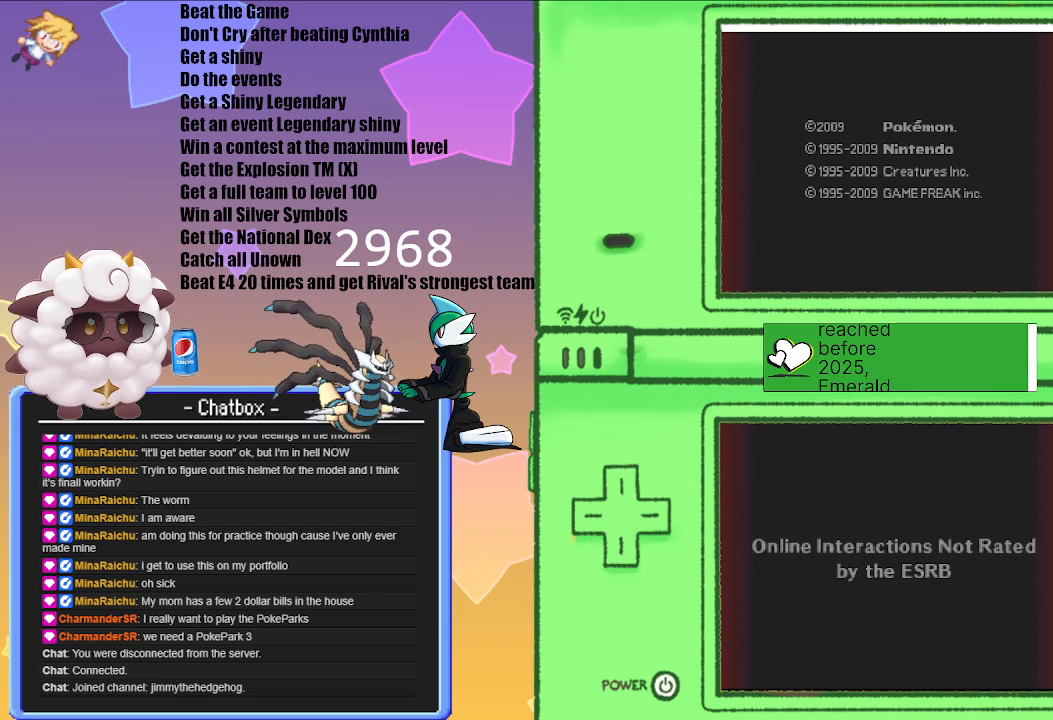
{"buttons": [], "left_stick": "center", "right_stick": "center", "events": [[267, "A", "down"], [450, "A", "up"]]}
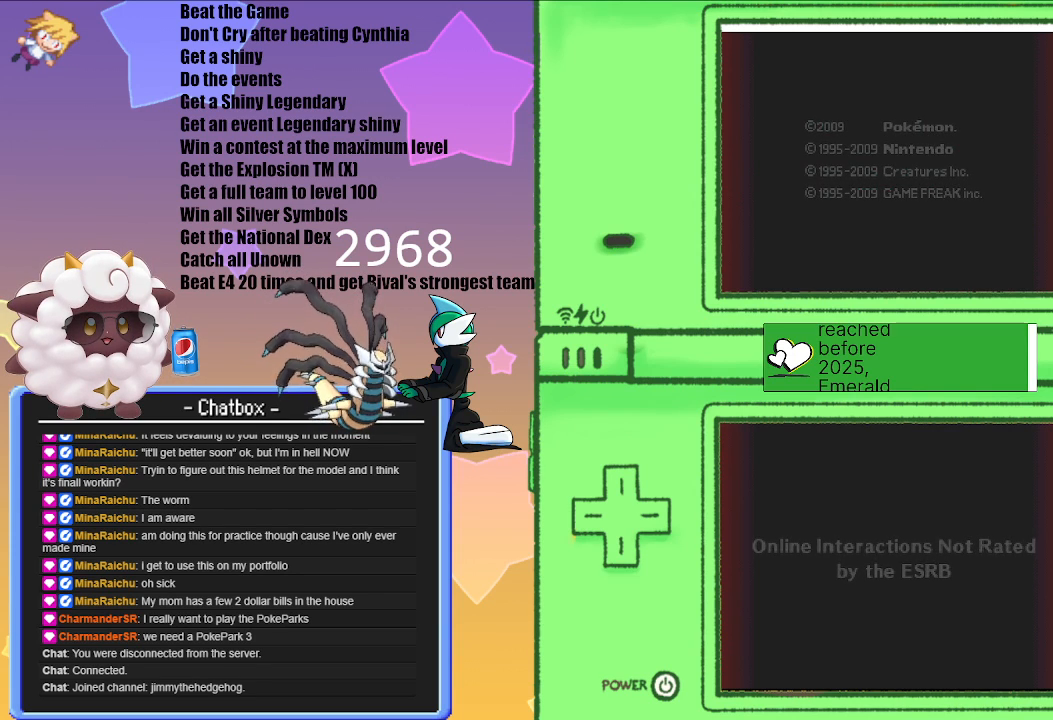
{"buttons": ["A"], "left_stick": "center", "right_stick": "center", "events": [[283, "A", "down"]]}
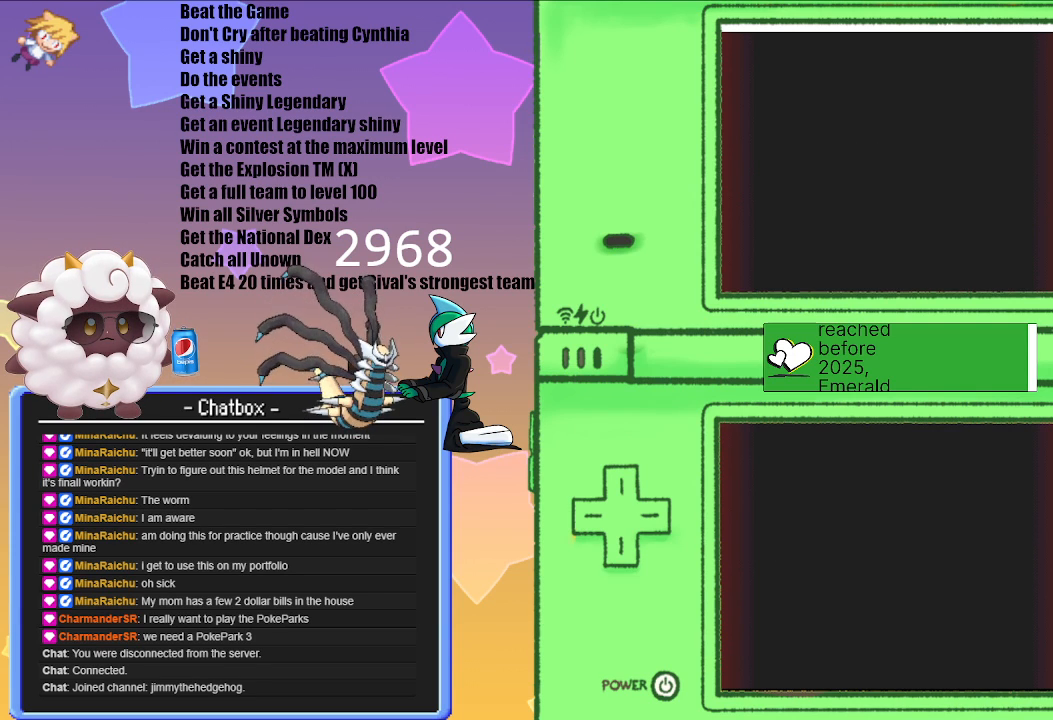
{"buttons": [], "left_stick": "center", "right_stick": "center", "events": [[83, "A", "up"], [217, "A", "down"], [367, "A", "up"]]}
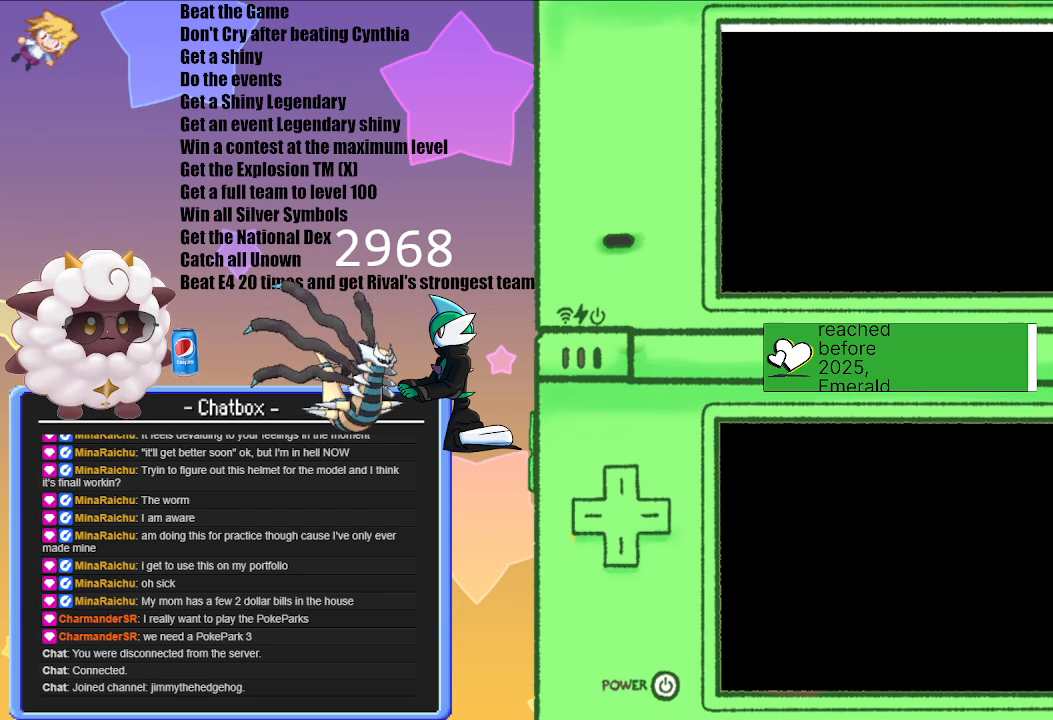
{"buttons": ["A"], "left_stick": "center", "right_stick": "center", "events": [[117, "A", "down"], [300, "A", "up"], [450, "A", "down"]]}
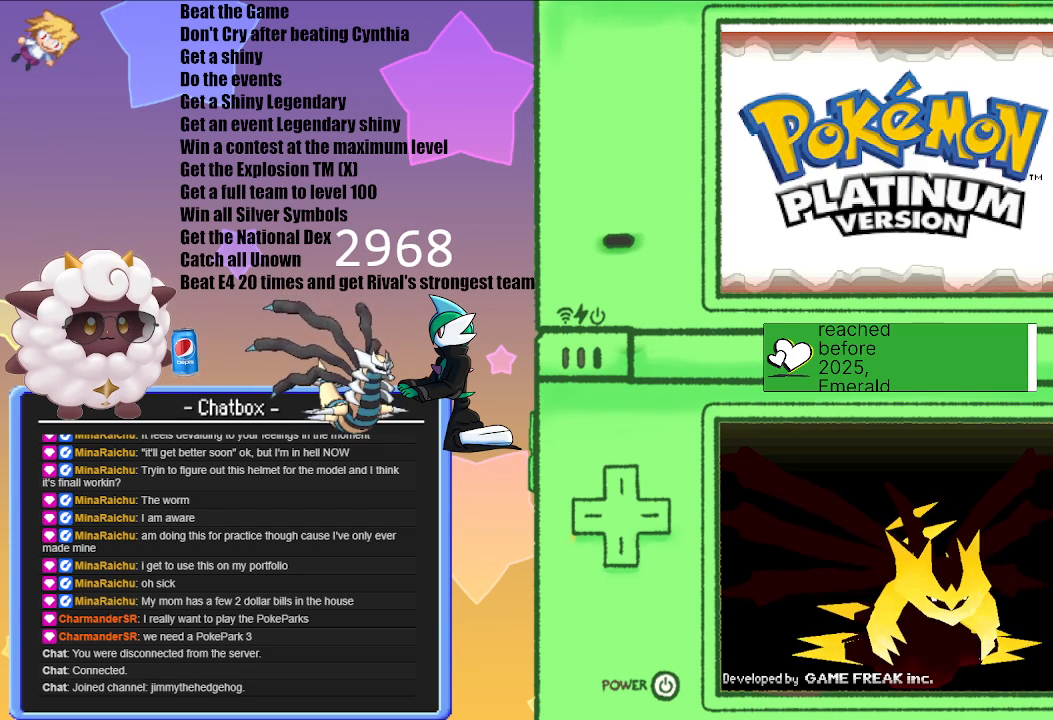
{"buttons": [], "left_stick": "center", "right_stick": "center", "events": [[117, "A", "up"], [300, "A", "down"], [433, "A", "up"]]}
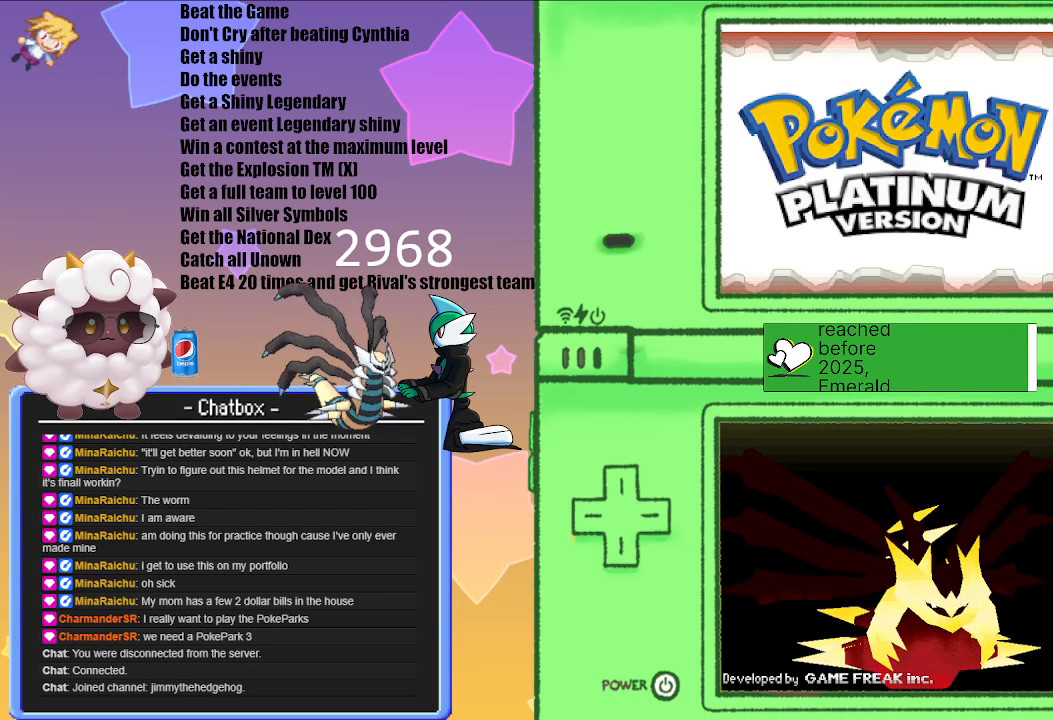
{"buttons": ["A"], "left_stick": "center", "right_stick": "center", "events": [[100, "A", "down"], [250, "A", "up"], [433, "A", "down"]]}
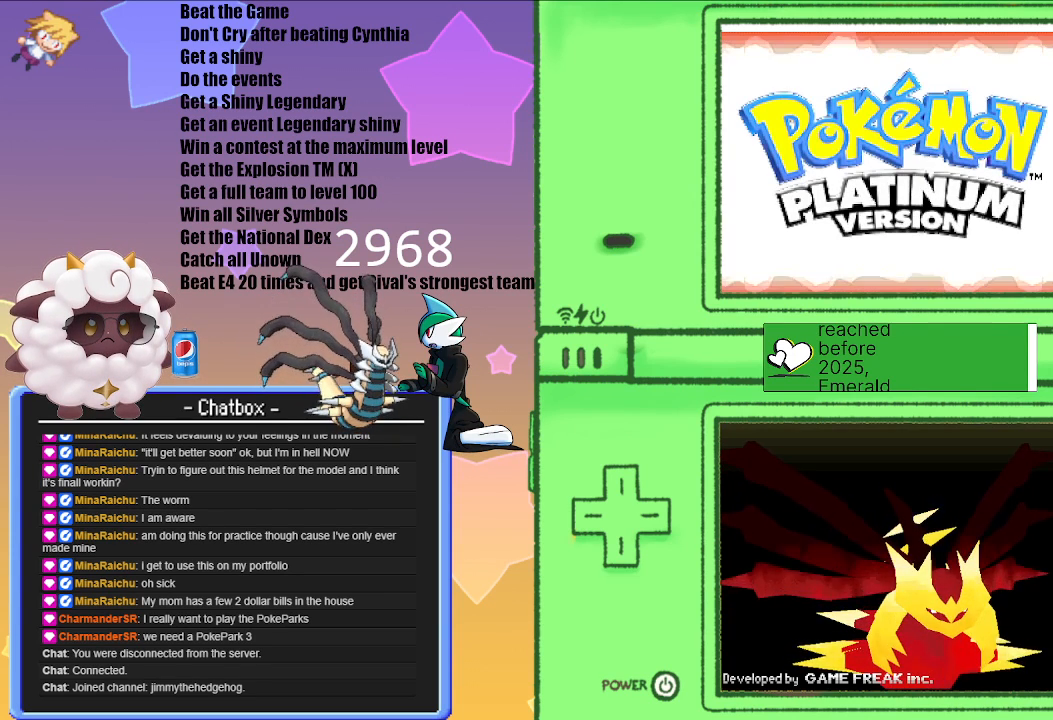
{"buttons": [], "left_stick": "center", "right_stick": "center", "events": [[83, "A", "up"]]}
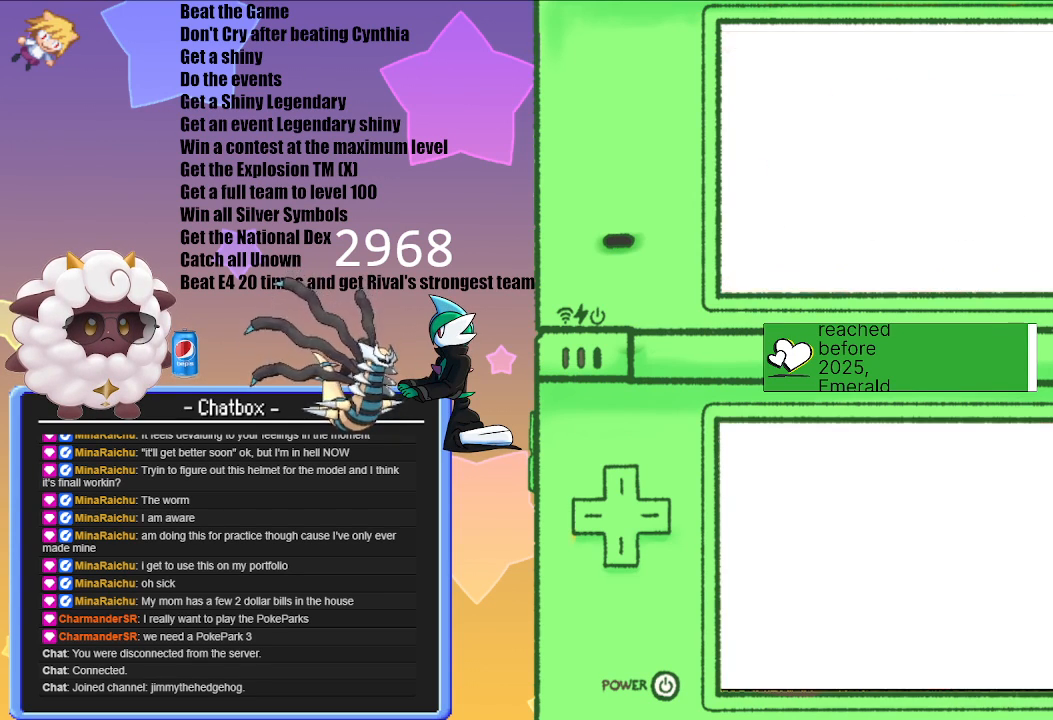
{"buttons": [], "left_stick": "center", "right_stick": "center", "events": []}
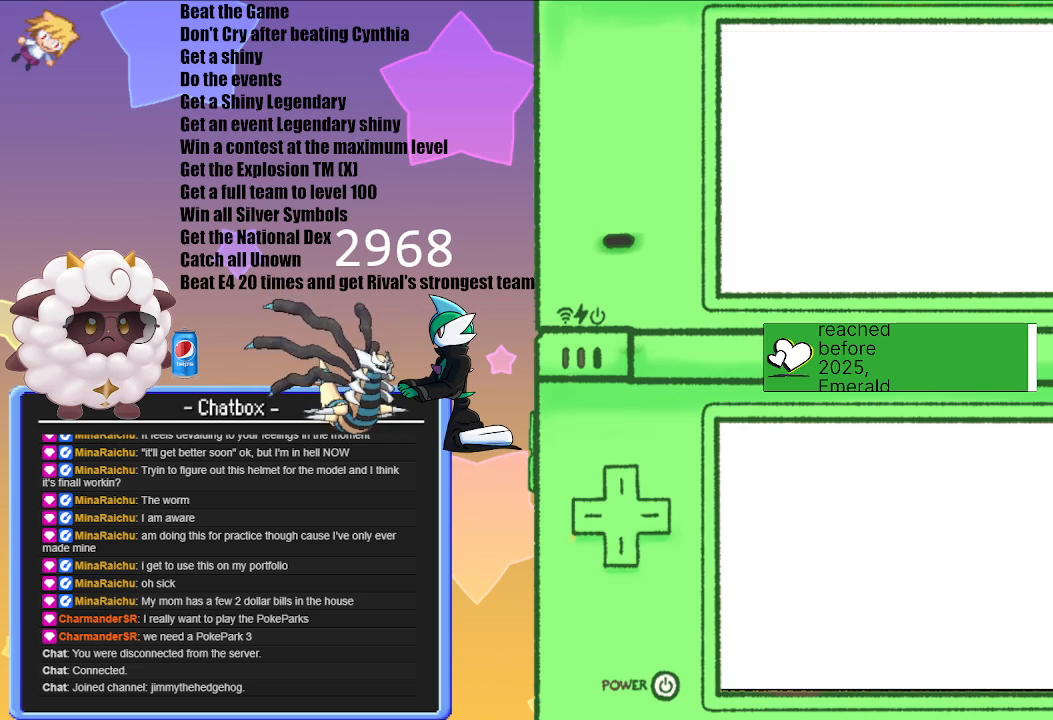
{"buttons": [], "left_stick": "center", "right_stick": "center", "events": []}
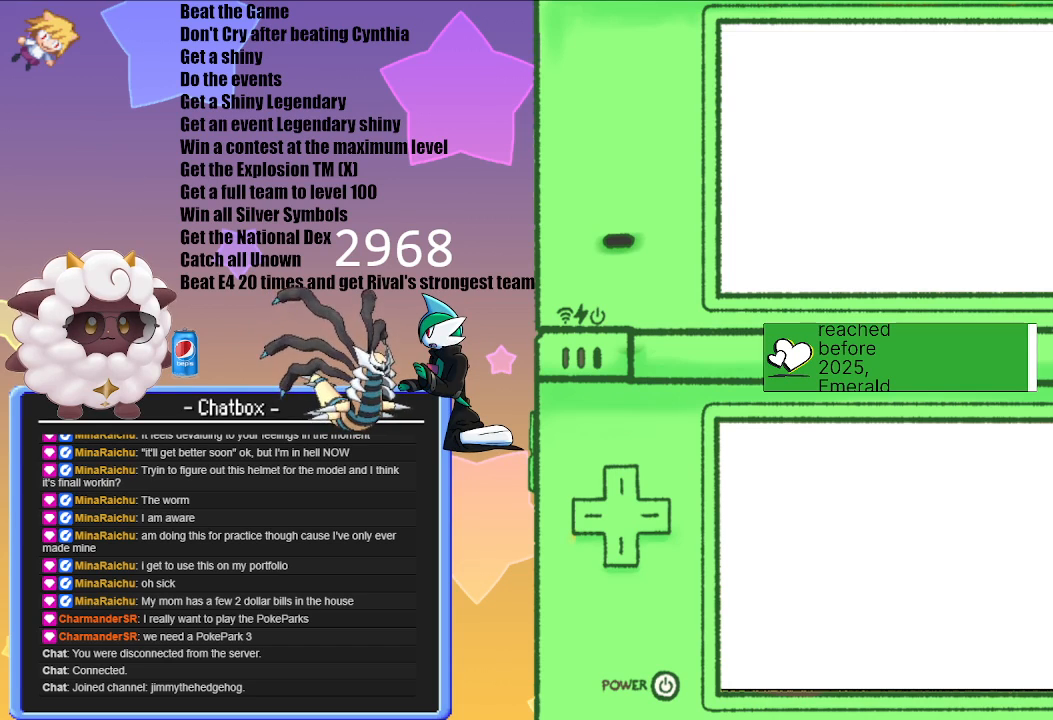
{"buttons": [], "left_stick": "center", "right_stick": "center", "events": []}
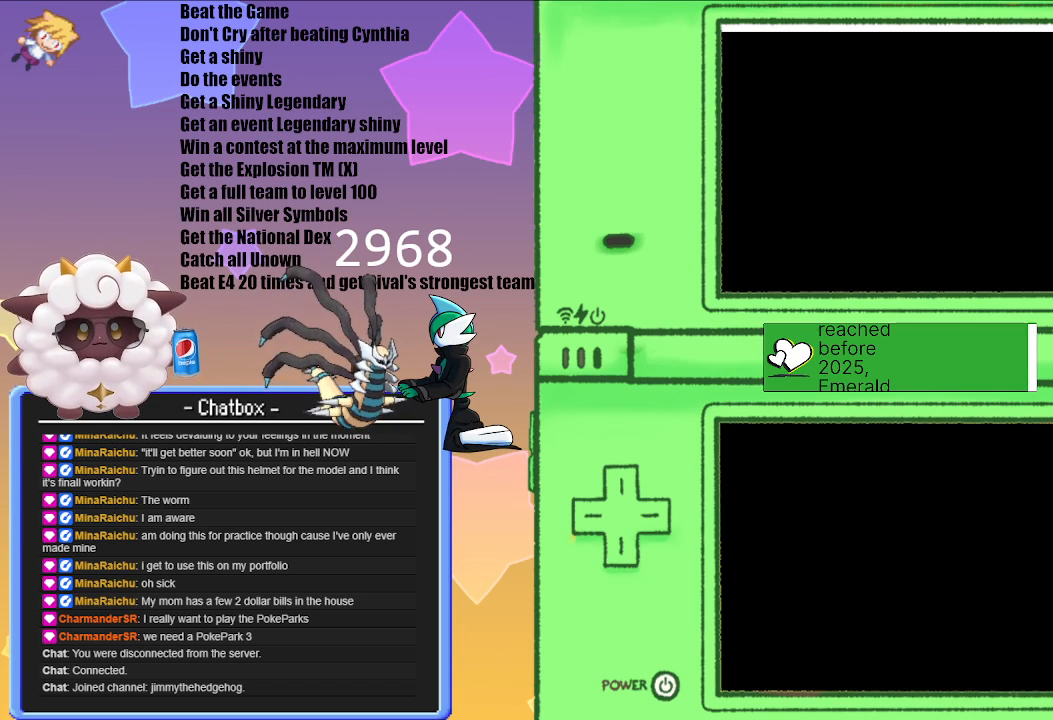
{"buttons": [], "left_stick": "center", "right_stick": "center", "events": []}
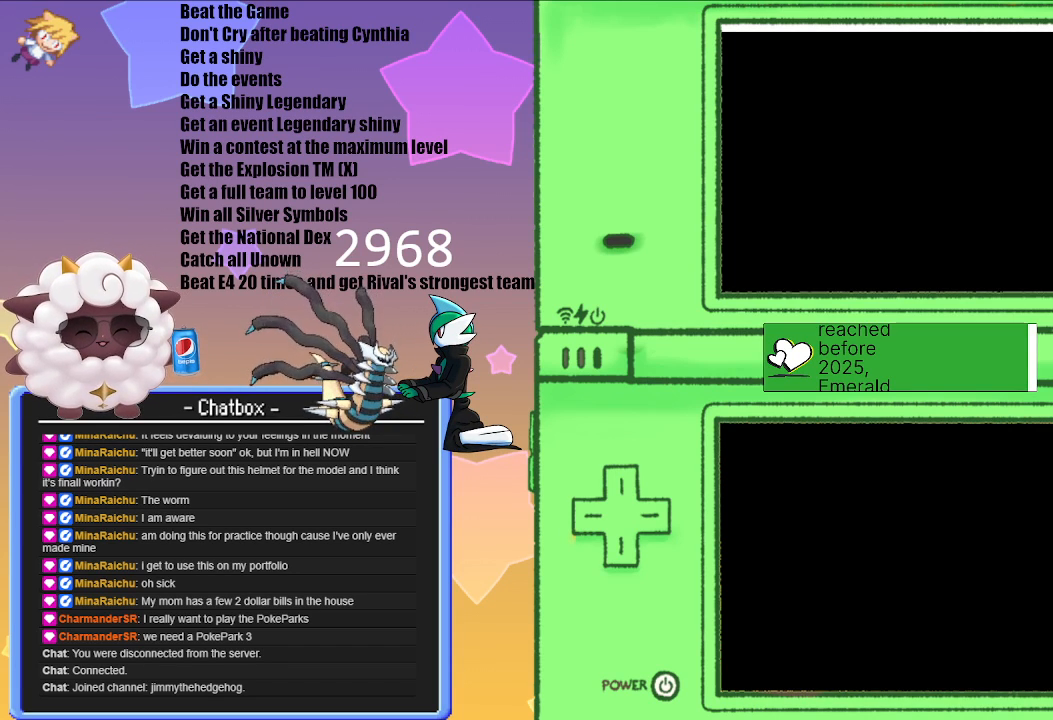
{"buttons": [], "left_stick": "center", "right_stick": "center", "events": []}
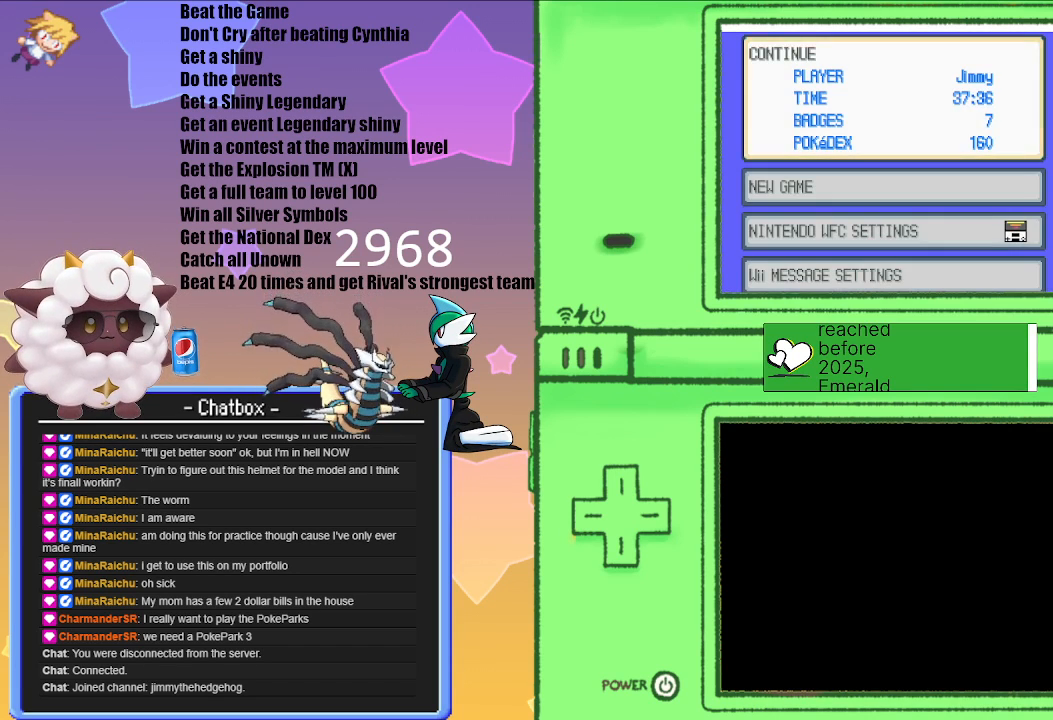
{"buttons": [], "left_stick": "center", "right_stick": "center", "events": [[317, "A", "down"], [417, "A", "up"]]}
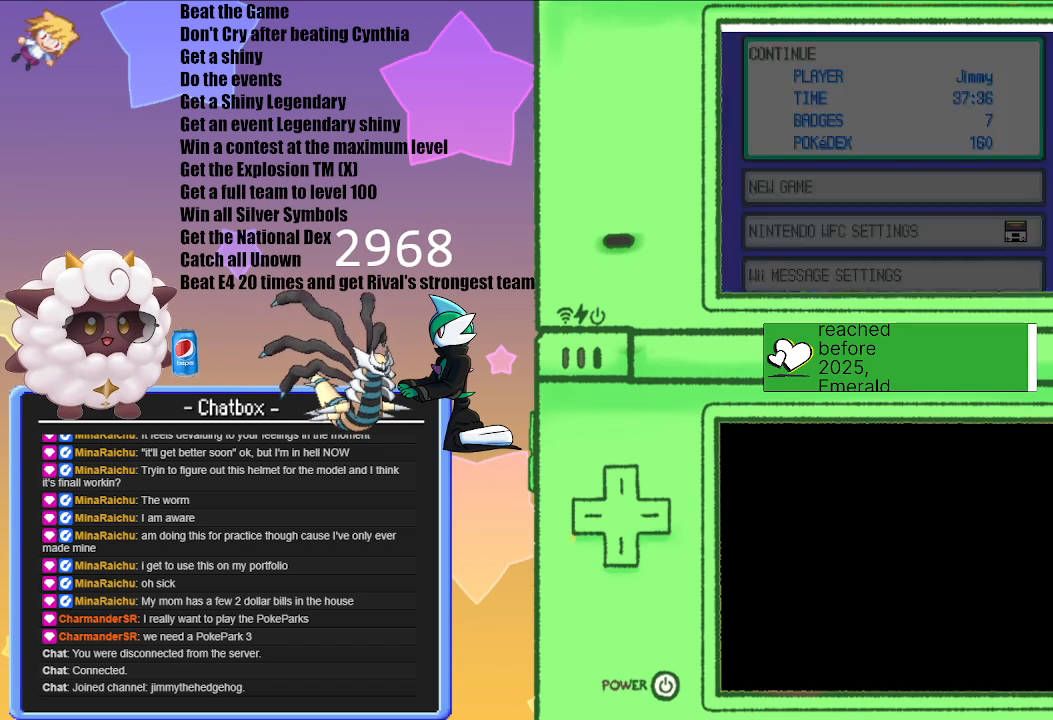
{"buttons": [], "left_stick": "center", "right_stick": "center", "events": []}
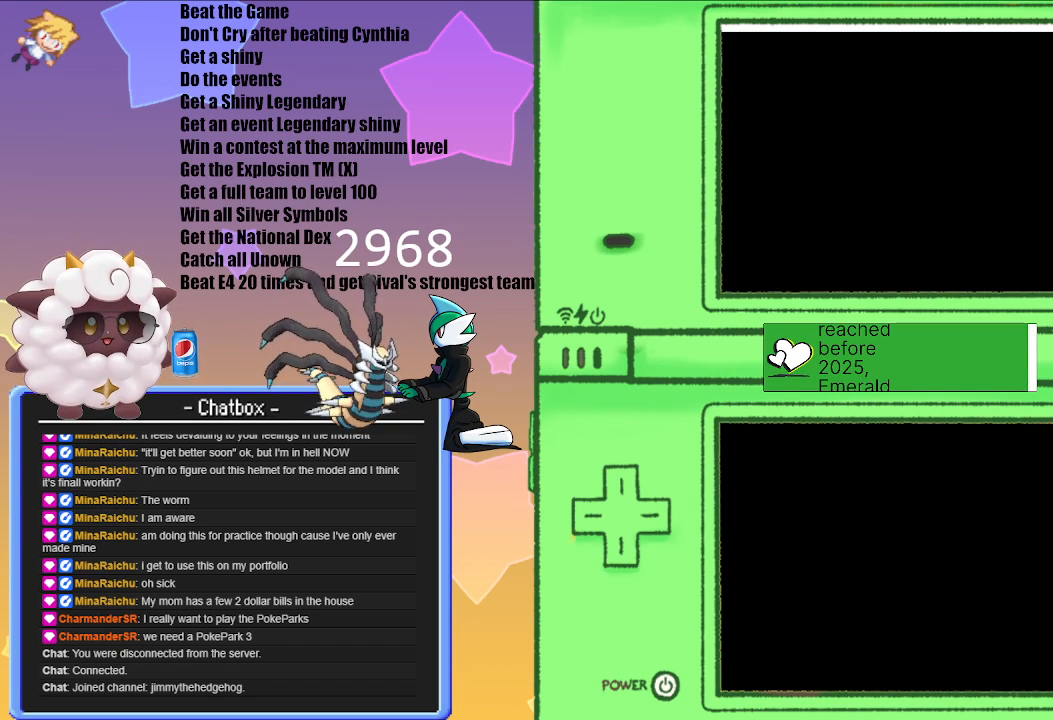
{"buttons": [], "left_stick": "center", "right_stick": "center", "events": []}
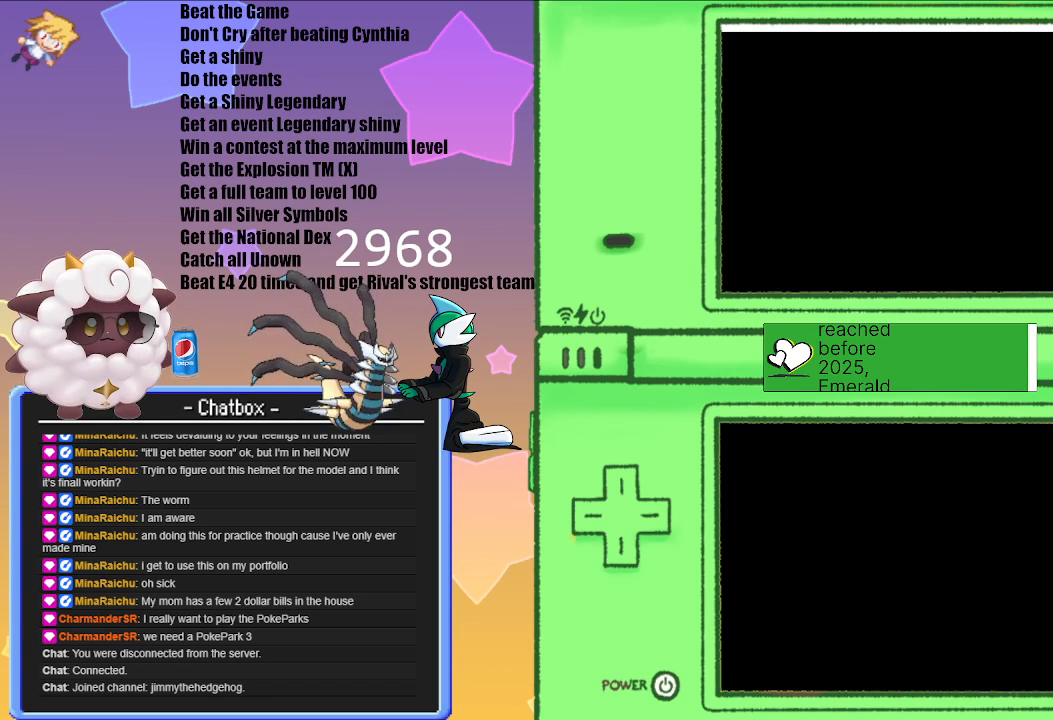
{"buttons": [], "left_stick": "center", "right_stick": "center", "events": []}
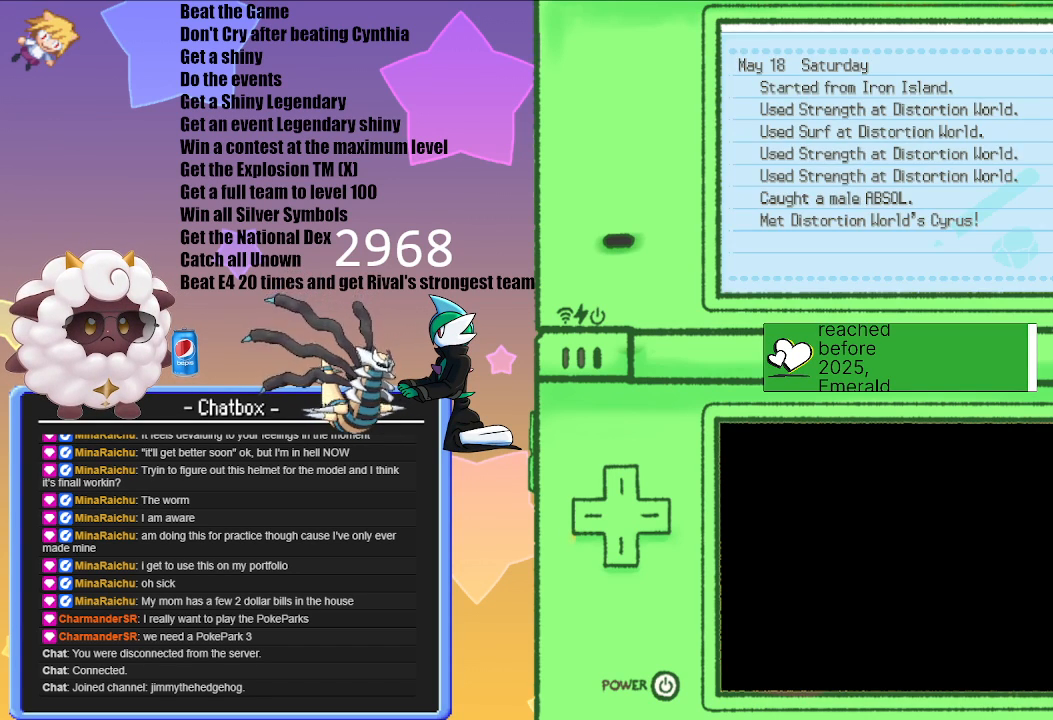
{"buttons": [], "left_stick": "center", "right_stick": "center", "events": [[167, "B", "down"], [300, "B", "up"]]}
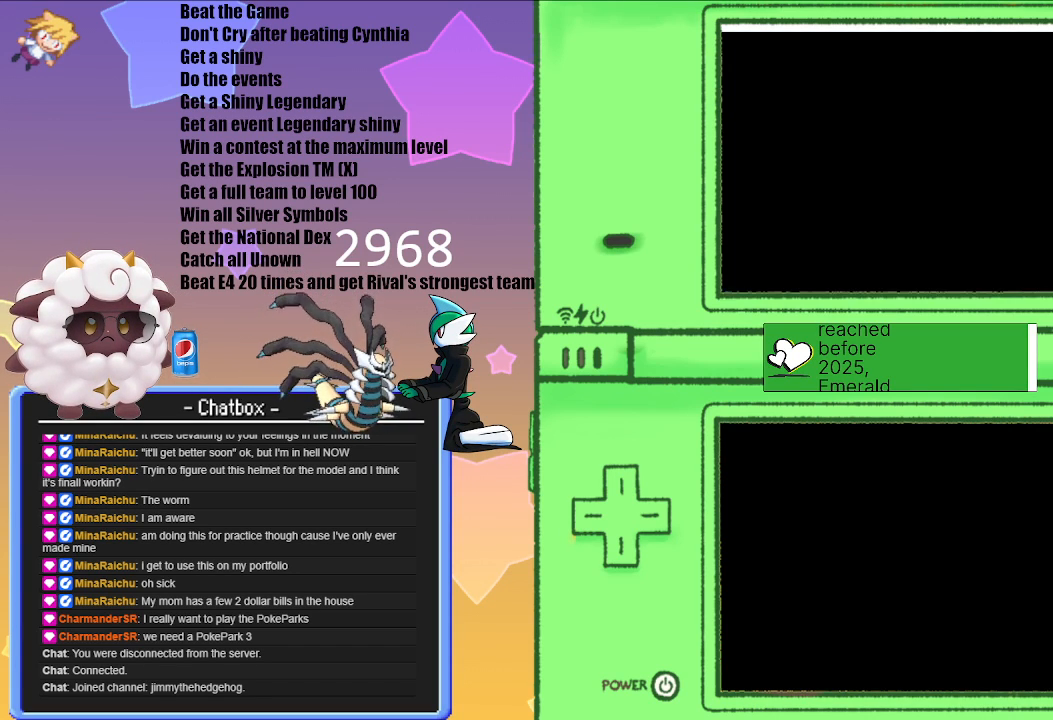
{"buttons": [], "left_stick": "center", "right_stick": "center", "events": []}
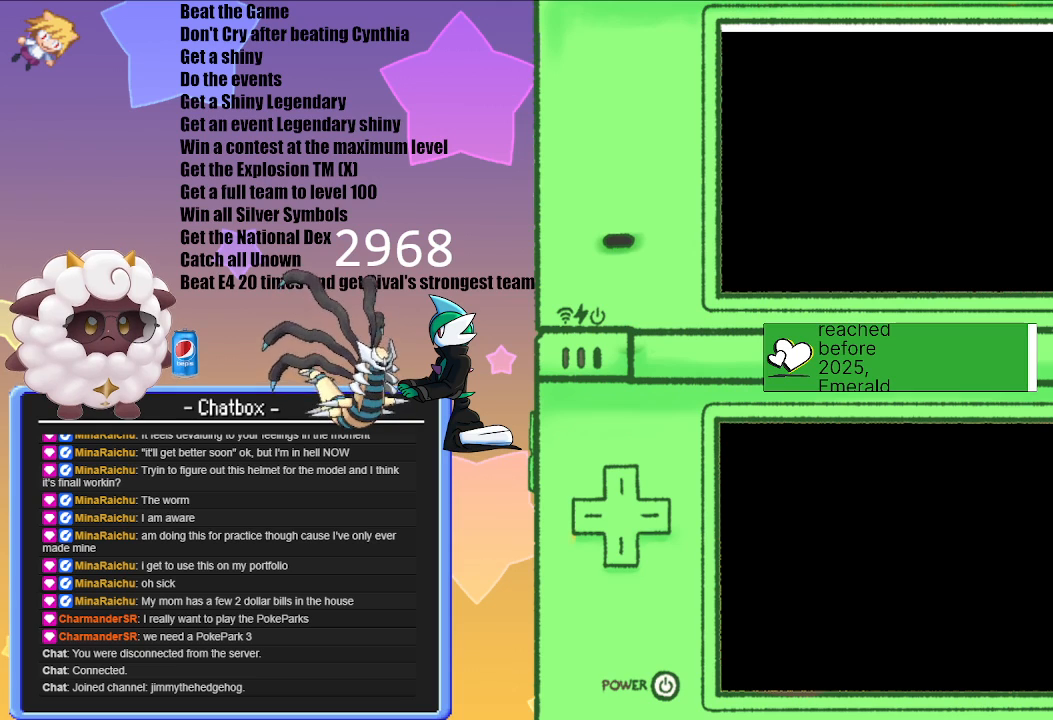
{"buttons": [], "left_stick": "center", "right_stick": "center", "events": []}
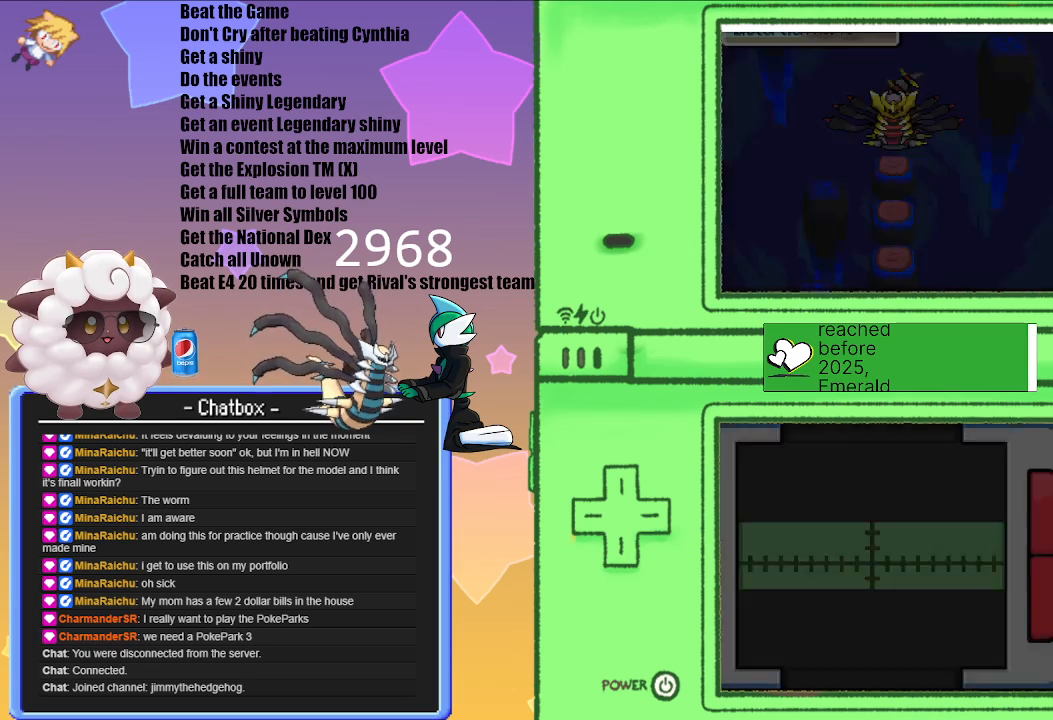
{"buttons": ["A"], "left_stick": "center", "right_stick": "center", "events": [[217, "A", "down"], [350, "A", "up"], [467, "A", "down"]]}
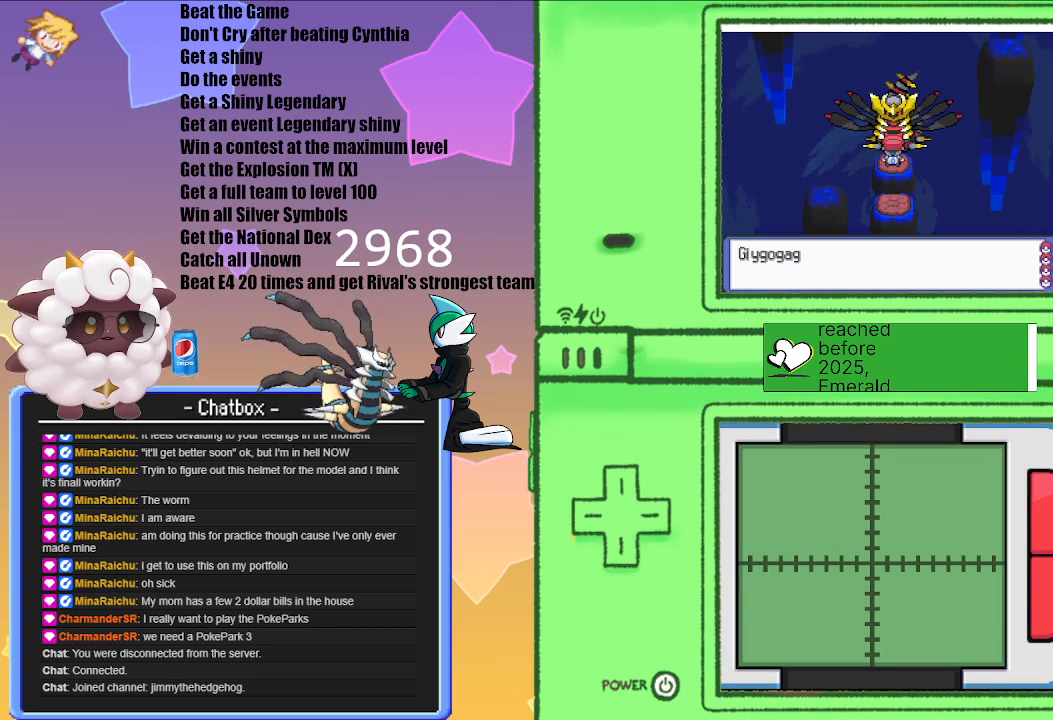
{"buttons": [], "left_stick": "center", "right_stick": "center", "events": [[83, "A", "up"], [233, "A", "down"], [367, "A", "up"]]}
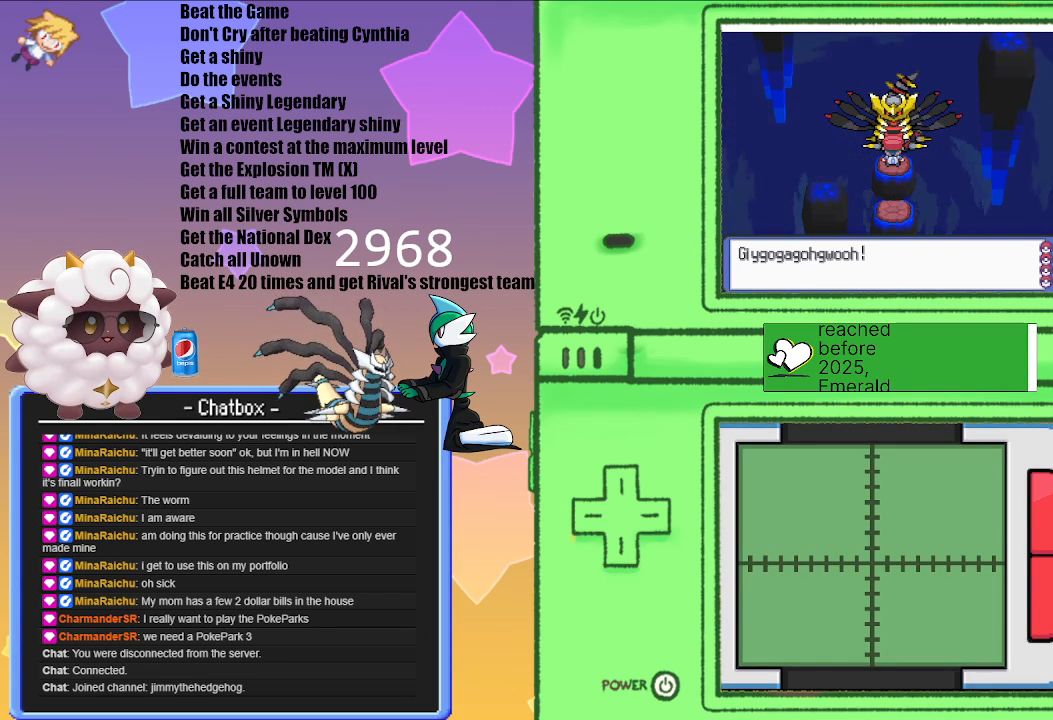
{"buttons": [], "left_stick": "center", "right_stick": "center", "events": [[17, "A", "down"], [183, "A", "up"]]}